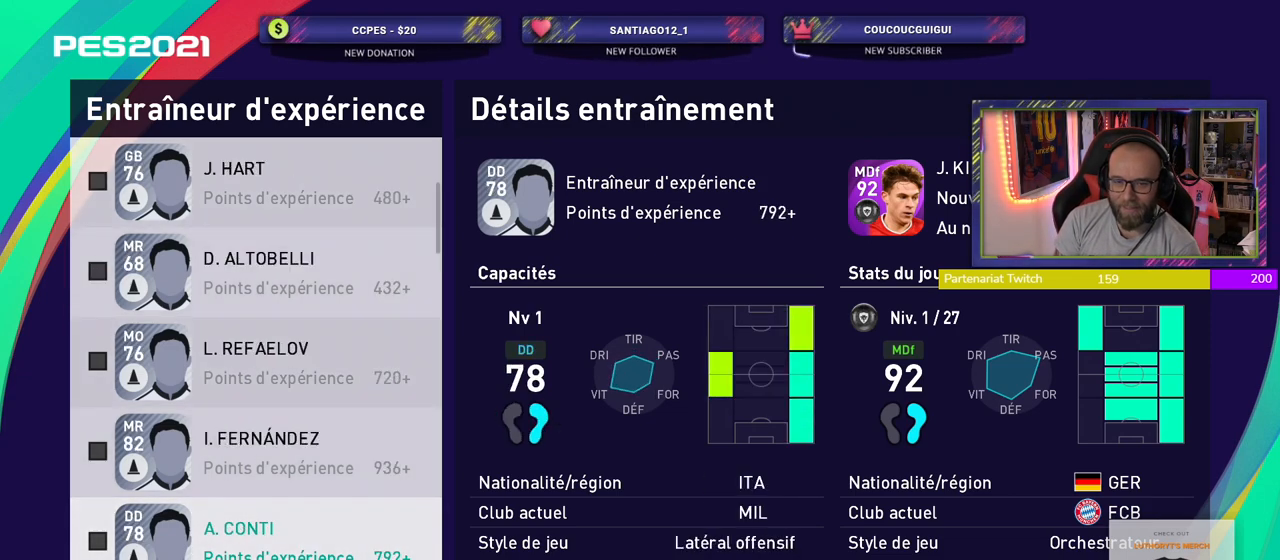
Gameplay with a controller (PlayStation layout); each line is a JSON object with the inputs held at the frame after it. "events" lists button and stick changes between this image and that frame as [ms after this image, input, new state], when the widget could be followed in between.
{"buttons": [], "left_stick": "center", "right_stick": "center", "events": []}
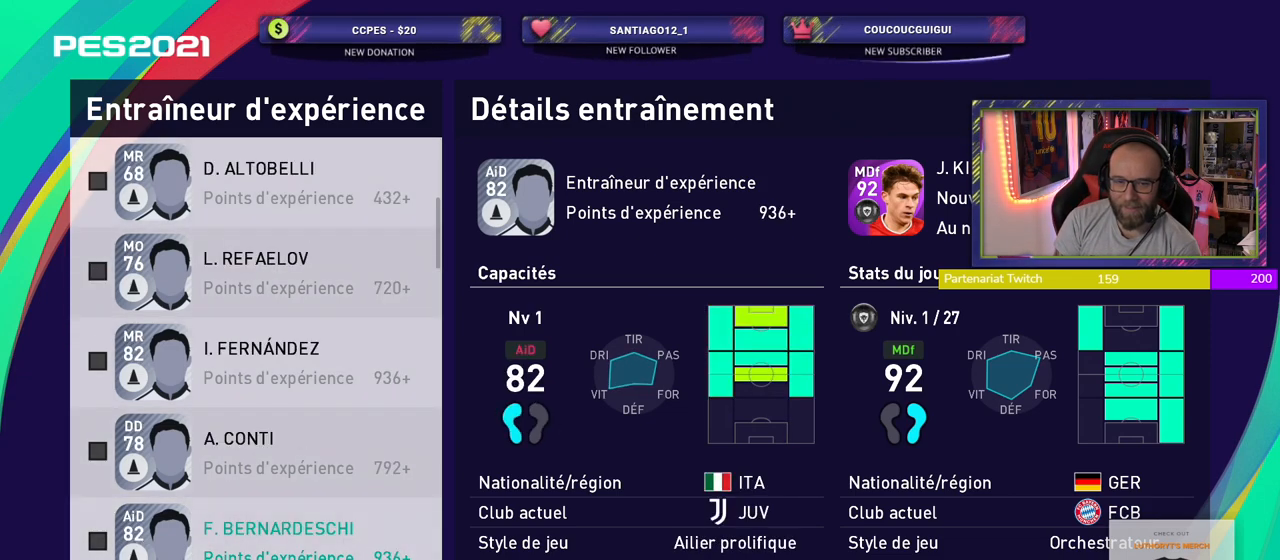
{"buttons": ["CROSS"], "left_stick": "center", "right_stick": "center", "events": [[460, "CROSS", "down"]]}
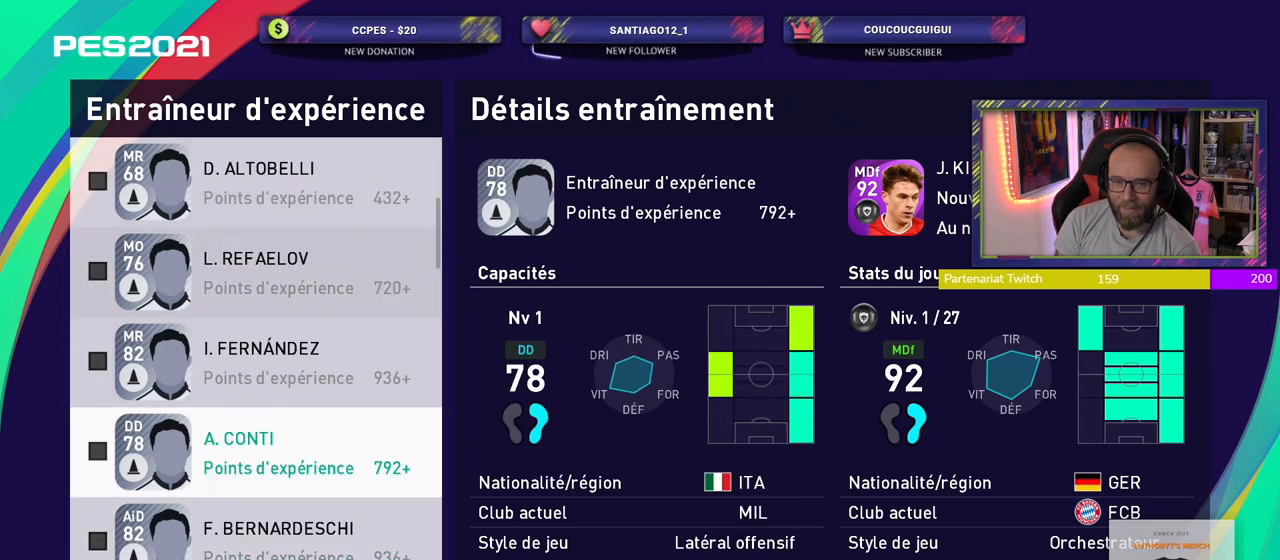
{"buttons": [], "left_stick": "center", "right_stick": "center", "events": [[160, "CROSS", "up"]]}
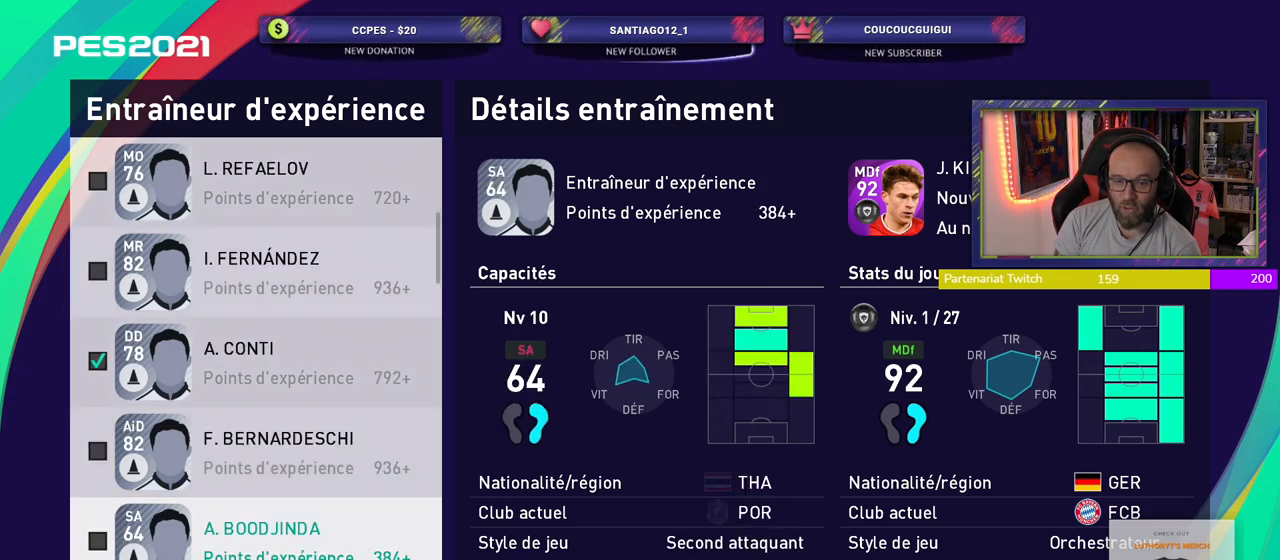
{"buttons": [], "left_stick": "center", "right_stick": "center", "events": []}
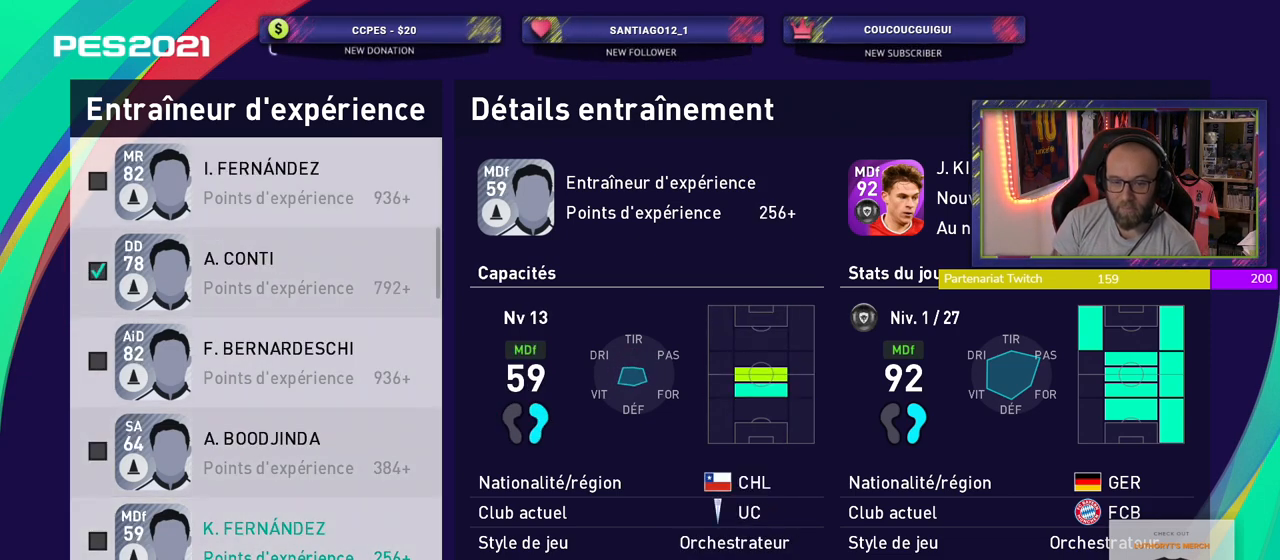
{"buttons": [], "left_stick": "center", "right_stick": "center", "events": []}
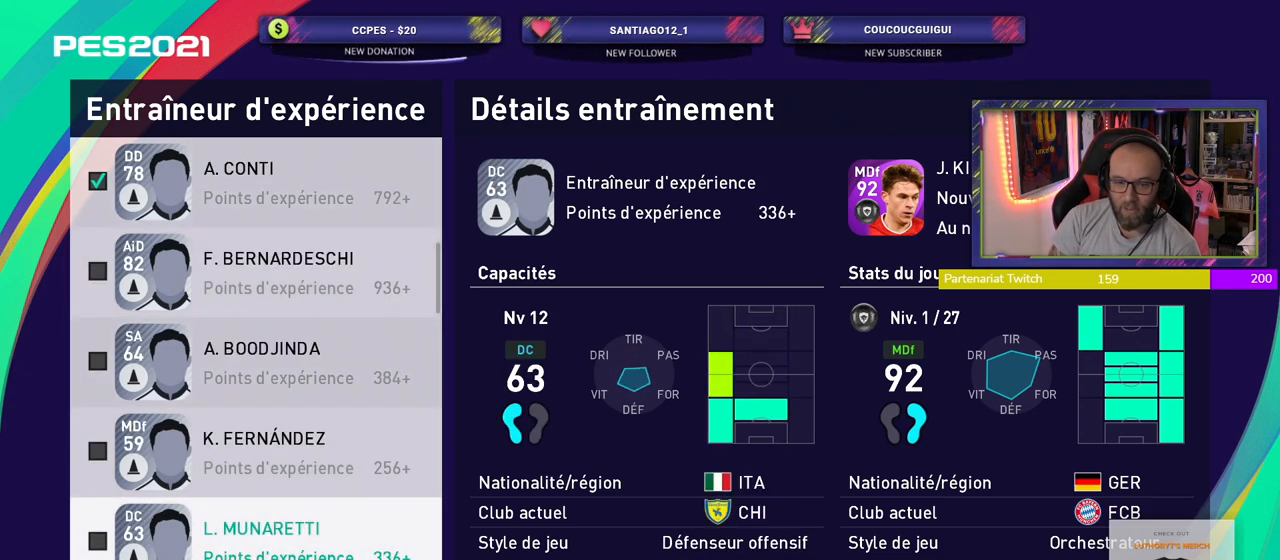
{"buttons": [], "left_stick": "center", "right_stick": "center", "events": []}
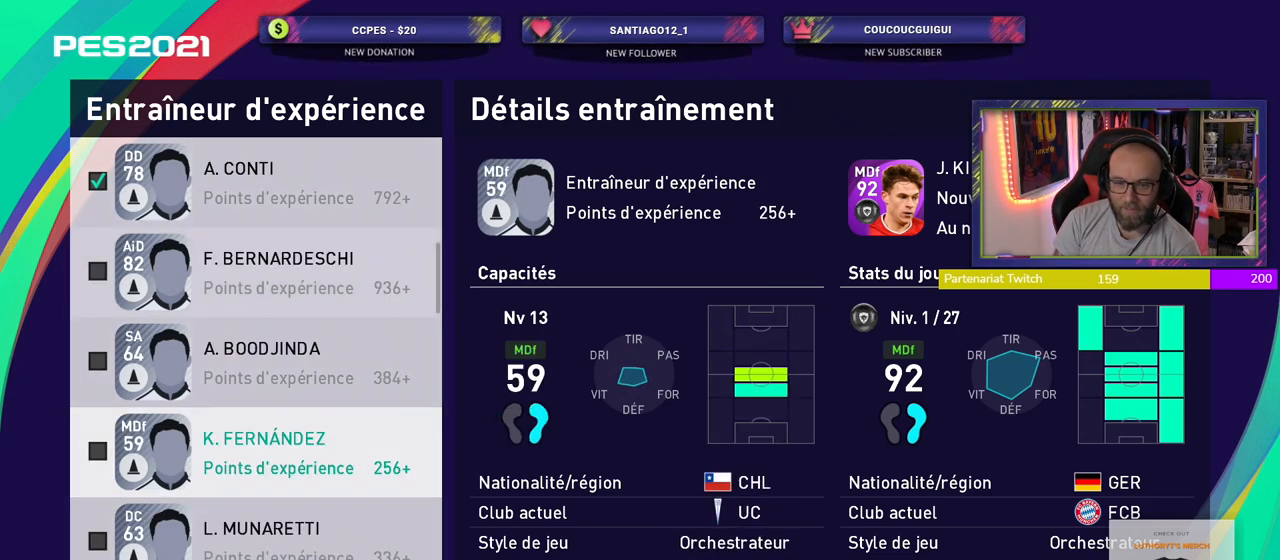
{"buttons": [], "left_stick": "center", "right_stick": "center", "events": [[240, "CROSS", "down"], [400, "CROSS", "up"]]}
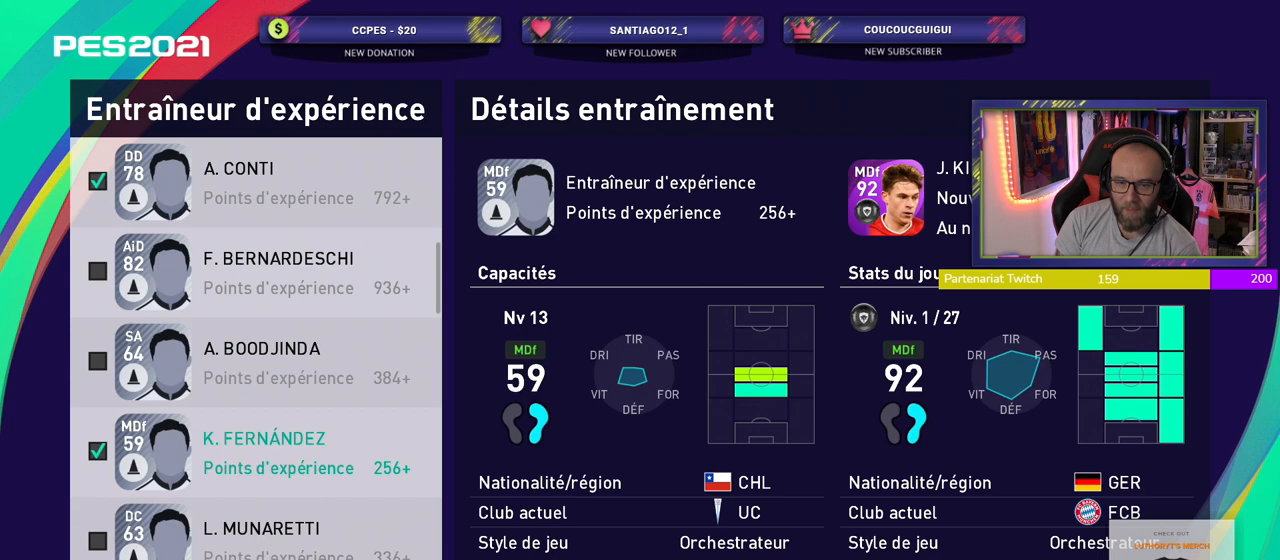
{"buttons": [], "left_stick": "center", "right_stick": "center", "events": []}
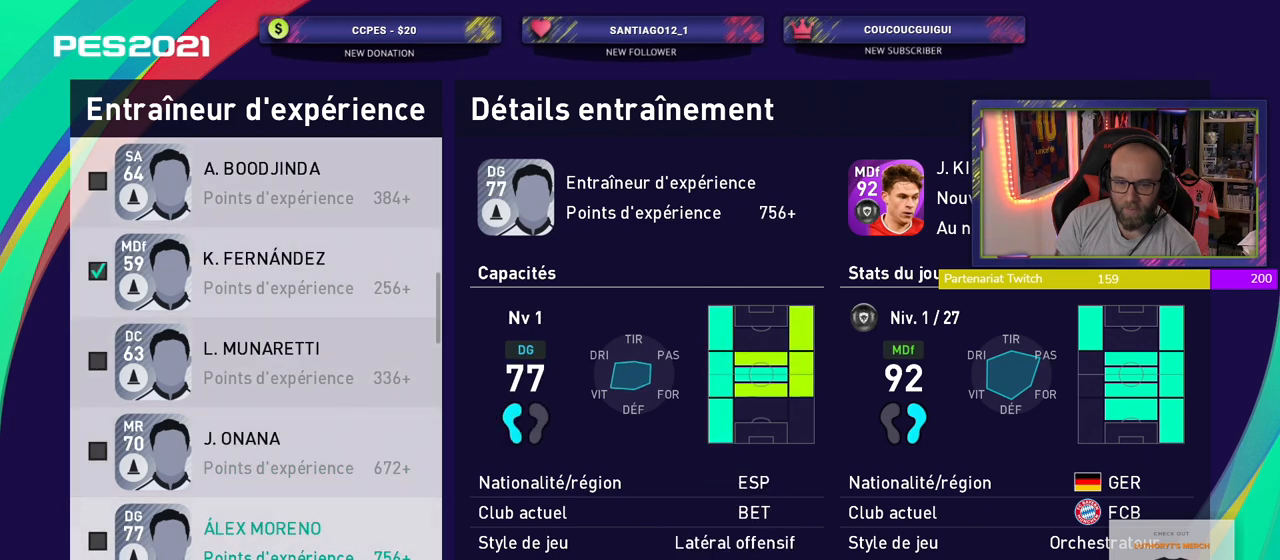
{"buttons": [], "left_stick": "center", "right_stick": "center", "events": []}
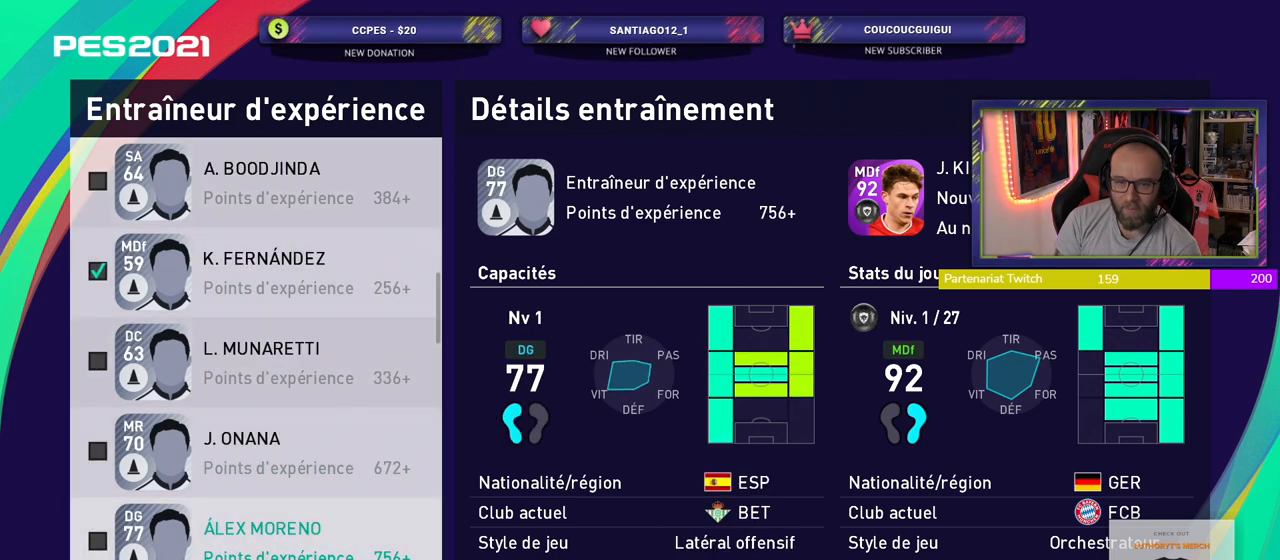
{"buttons": [], "left_stick": "center", "right_stick": "center", "events": []}
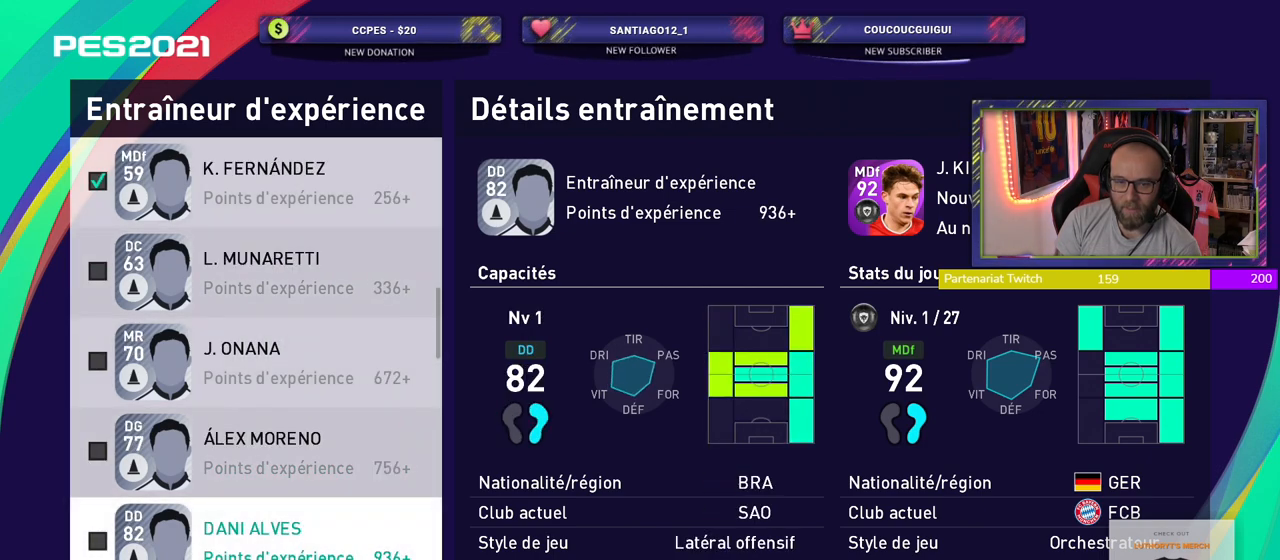
{"buttons": [], "left_stick": "center", "right_stick": "center", "events": []}
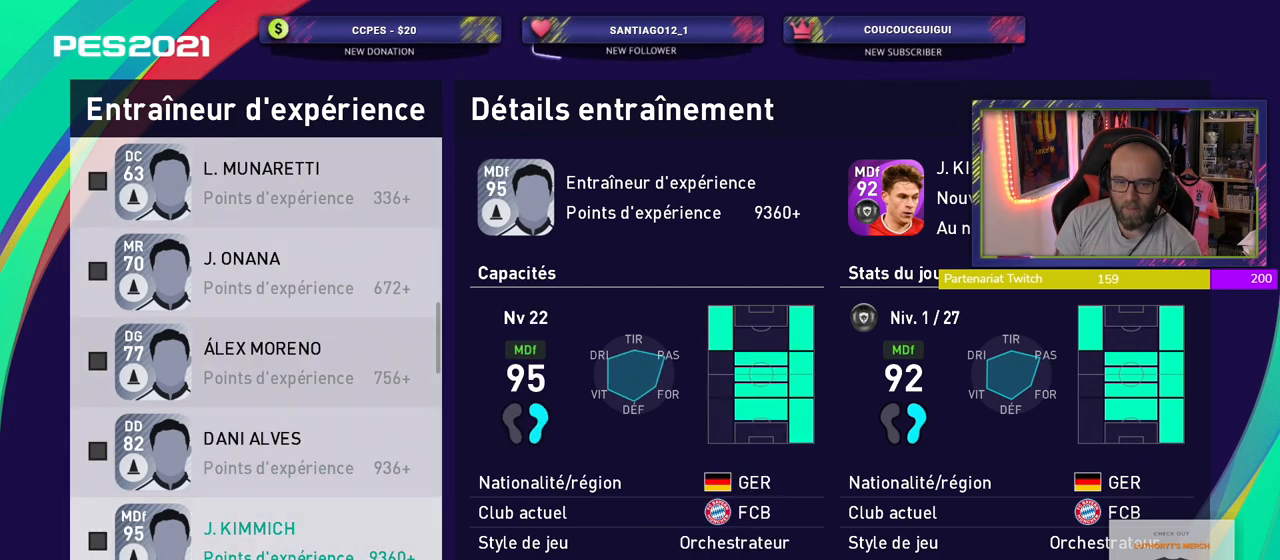
{"buttons": [], "left_stick": "center", "right_stick": "center", "events": [[360, "CROSS", "down"], [460, "CROSS", "up"]]}
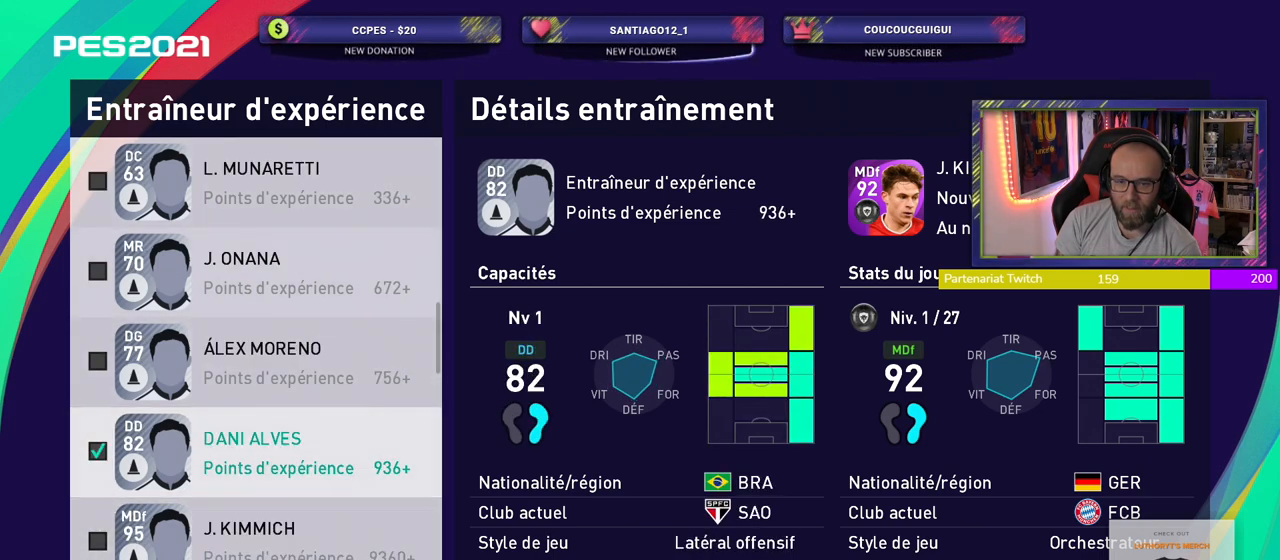
{"buttons": [], "left_stick": "center", "right_stick": "center", "events": []}
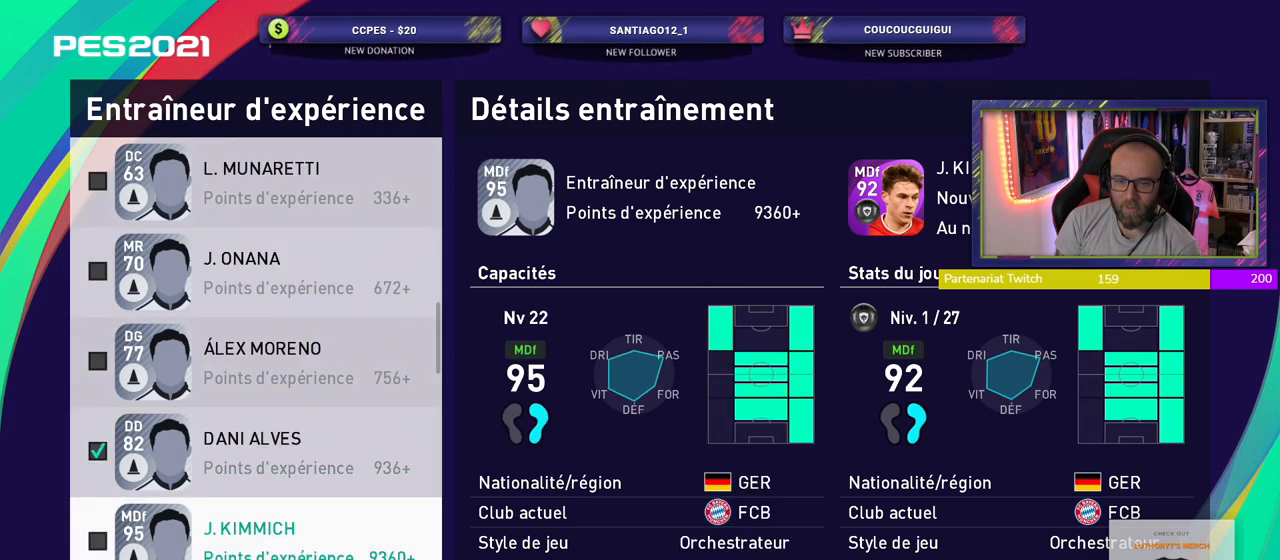
{"buttons": [], "left_stick": "center", "right_stick": "center", "events": []}
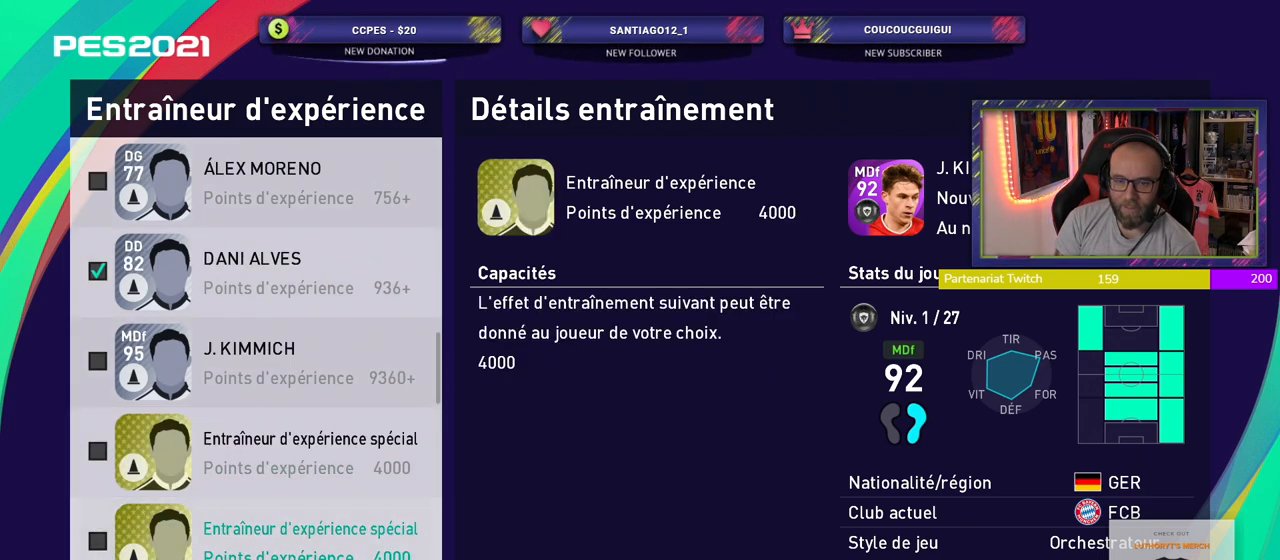
{"buttons": ["CROSS"], "left_stick": "center", "right_stick": "center", "events": [[460, "CROSS", "down"]]}
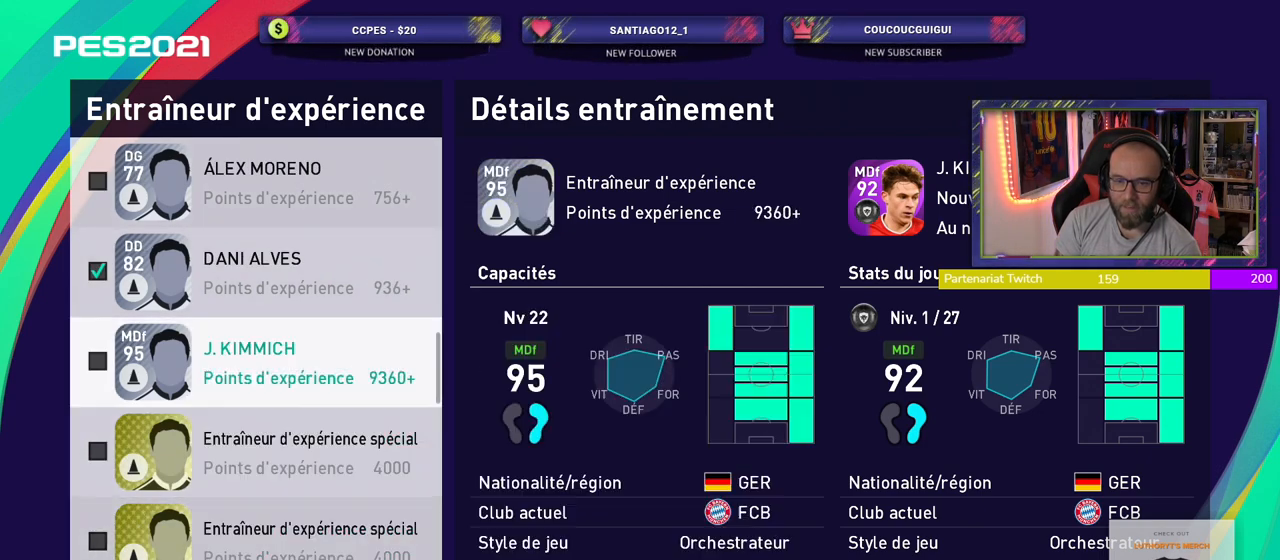
{"buttons": [], "left_stick": "center", "right_stick": "center", "events": [[80, "CROSS", "up"]]}
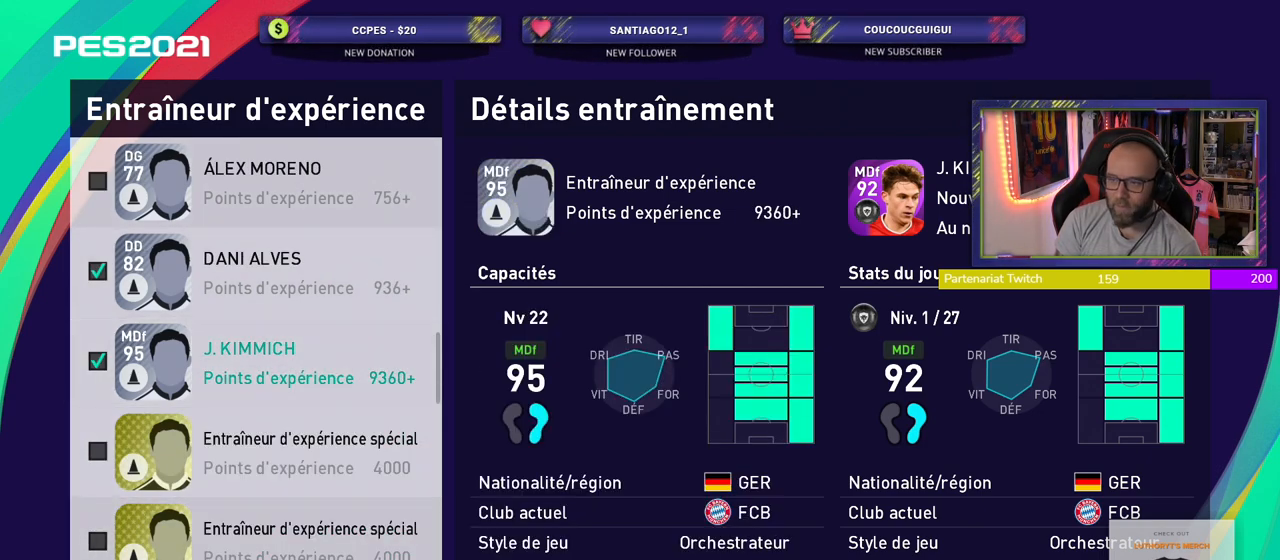
{"buttons": [], "left_stick": "center", "right_stick": "center", "events": []}
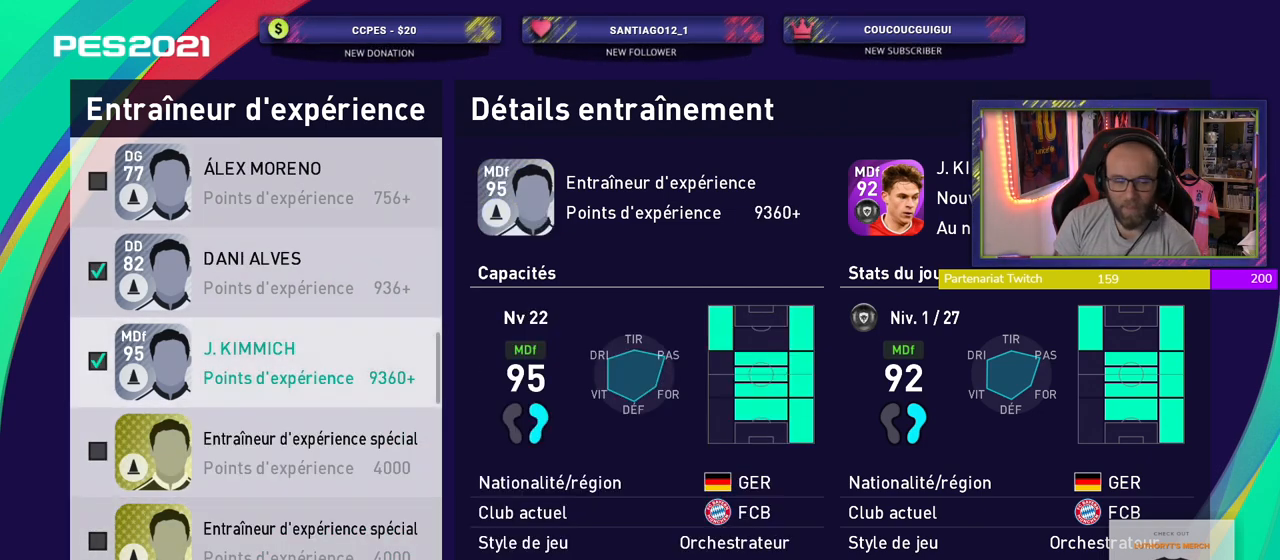
{"buttons": [], "left_stick": "center", "right_stick": "center", "events": []}
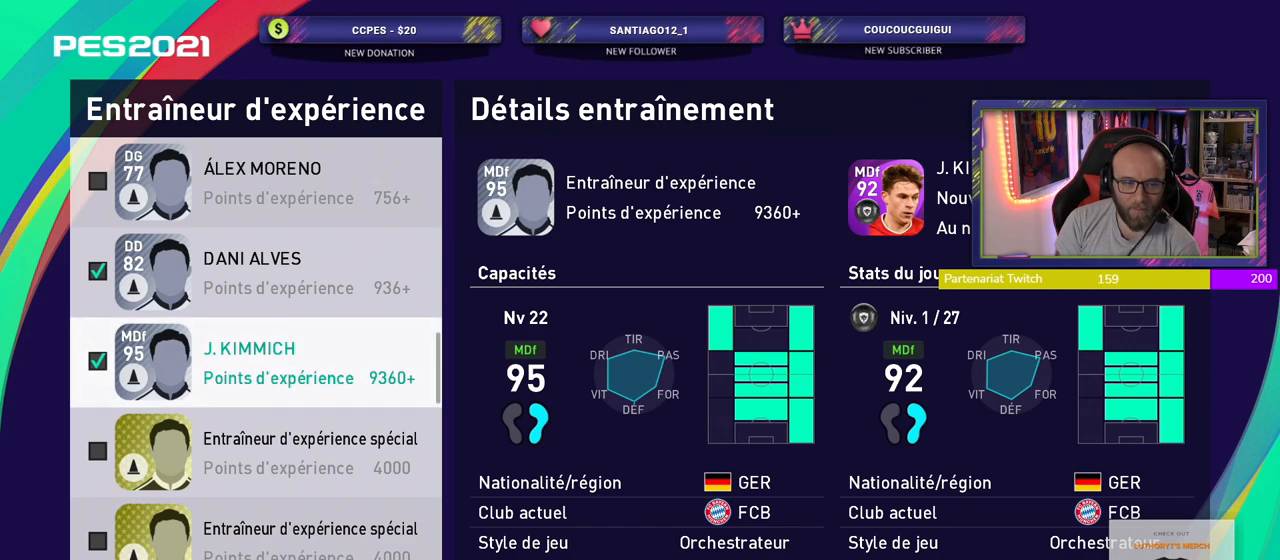
{"buttons": [], "left_stick": "center", "right_stick": "center", "events": []}
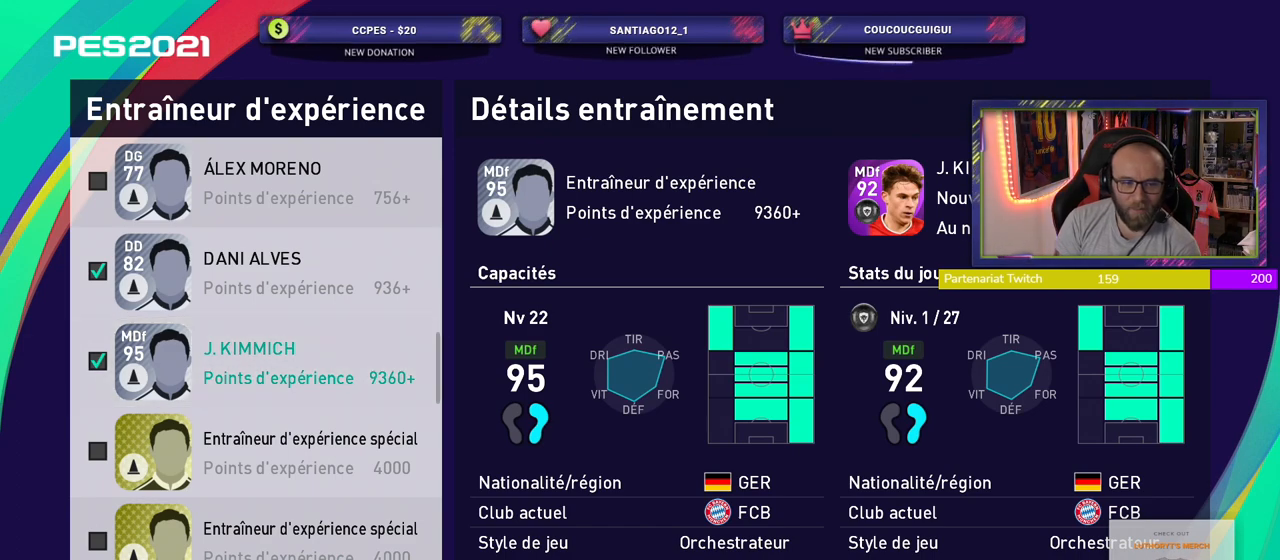
{"buttons": [], "left_stick": "center", "right_stick": "center", "events": []}
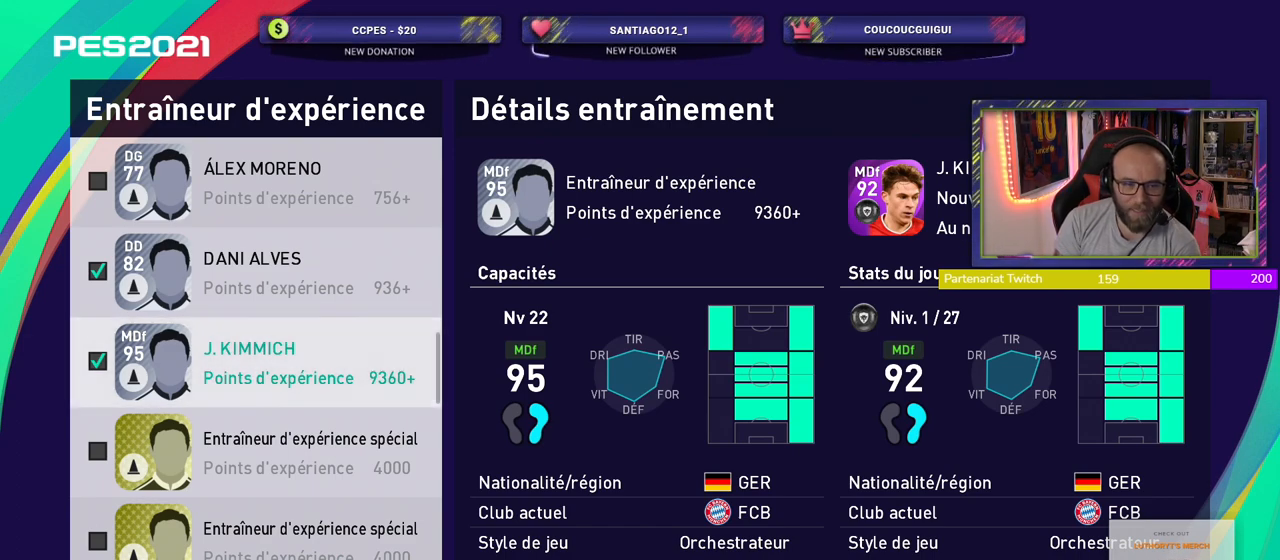
{"buttons": [], "left_stick": "center", "right_stick": "center", "events": []}
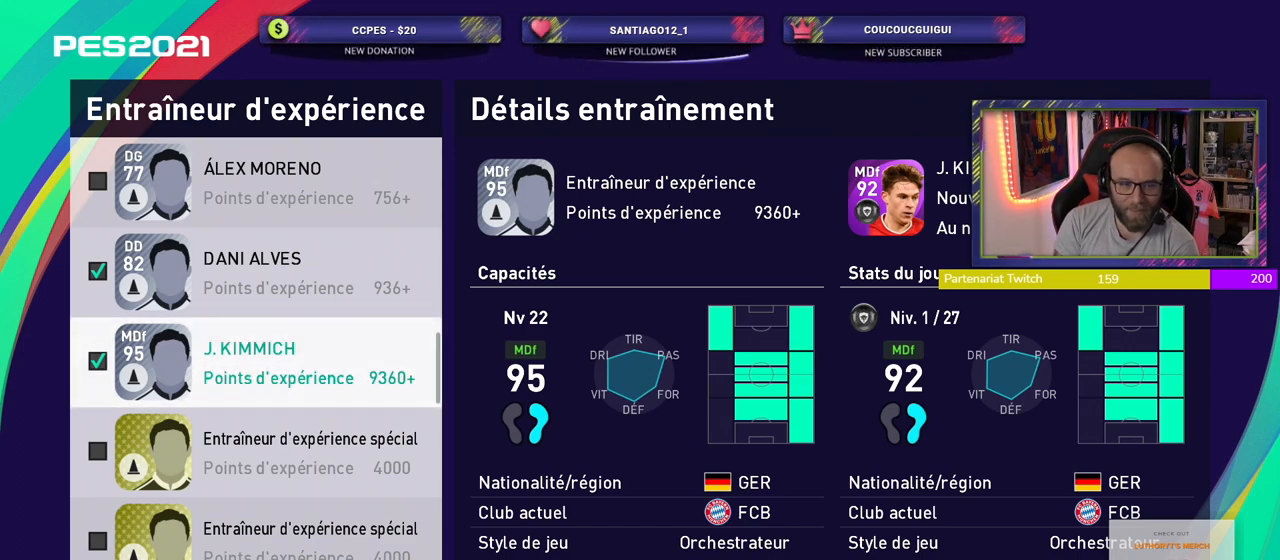
{"buttons": [], "left_stick": "center", "right_stick": "center", "events": []}
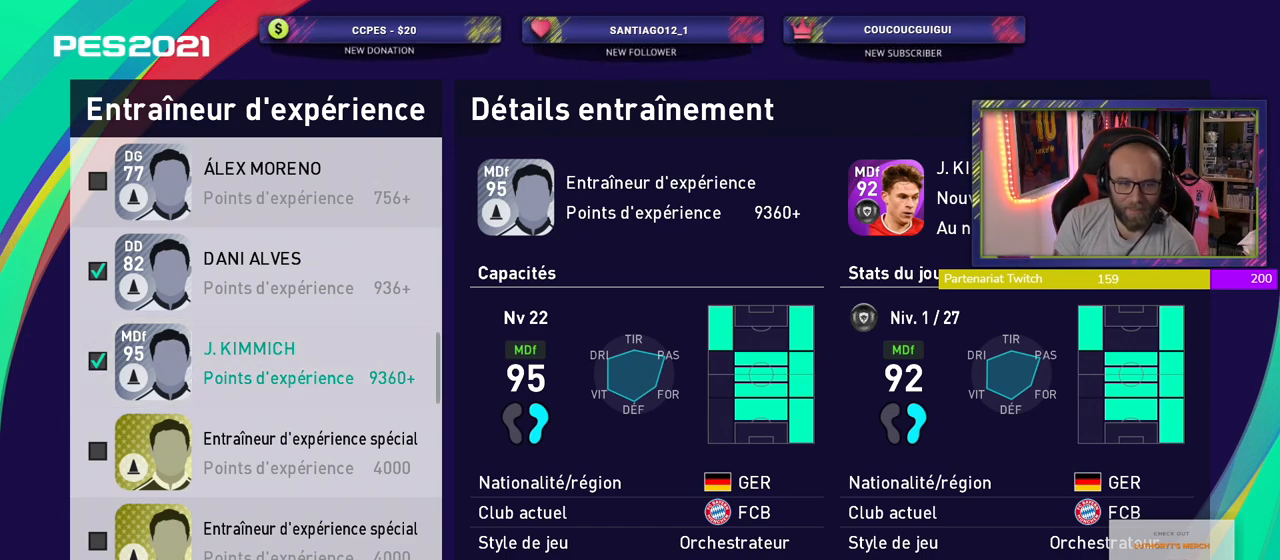
{"buttons": ["SQUARE"], "left_stick": "center", "right_stick": "center", "events": [[420, "SQUARE", "down"]]}
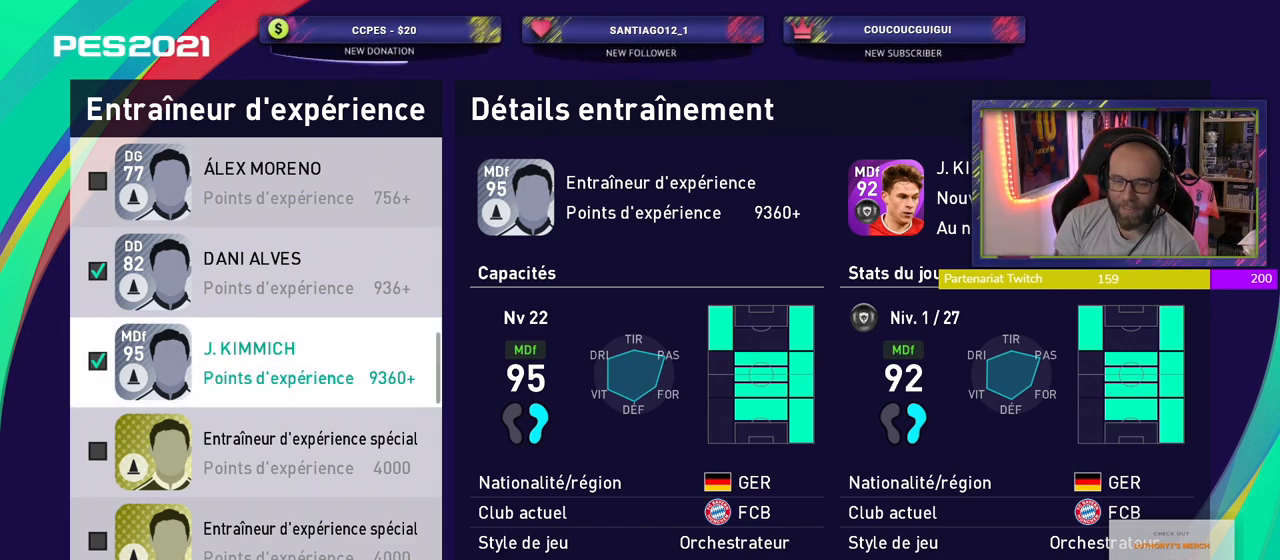
{"buttons": [], "left_stick": "center", "right_stick": "center", "events": [[100, "SQUARE", "up"]]}
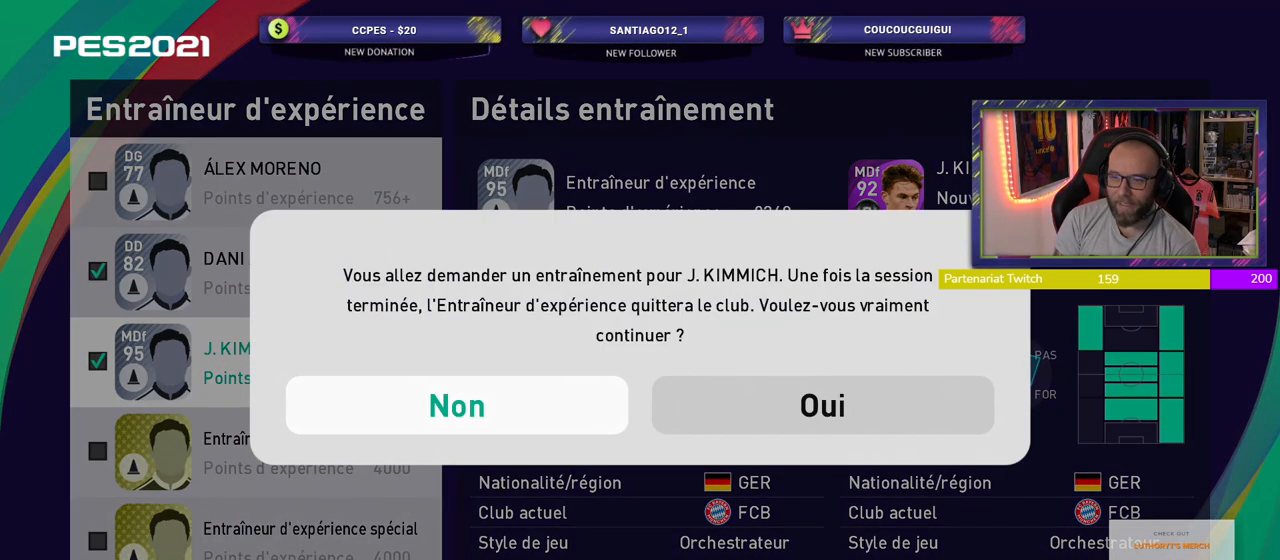
{"buttons": [], "left_stick": "center", "right_stick": "center", "events": []}
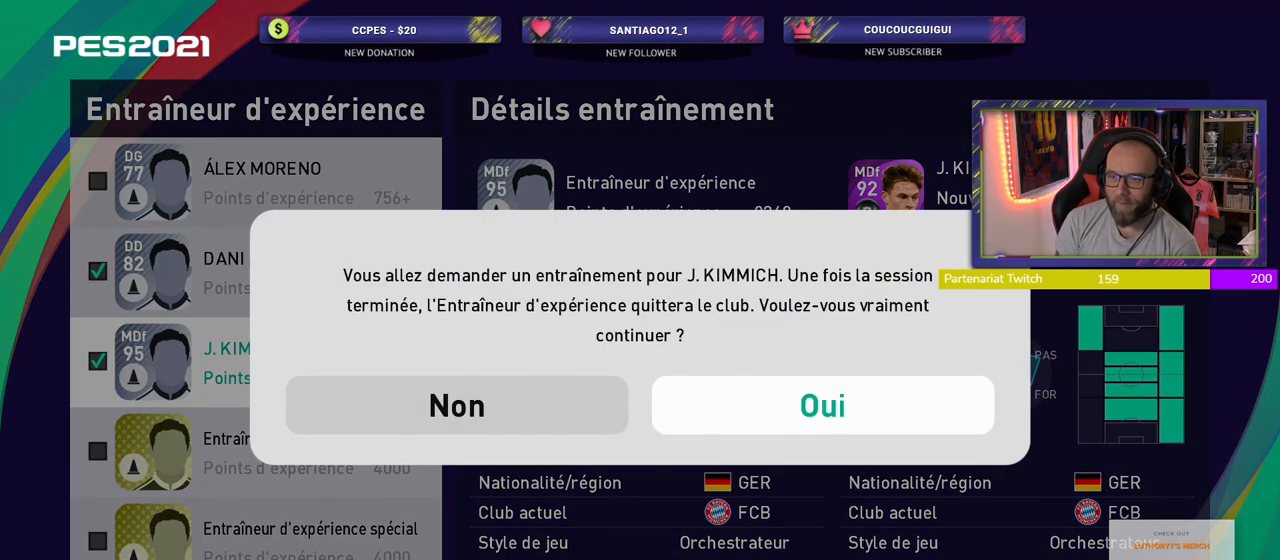
{"buttons": [], "left_stick": "center", "right_stick": "center", "events": []}
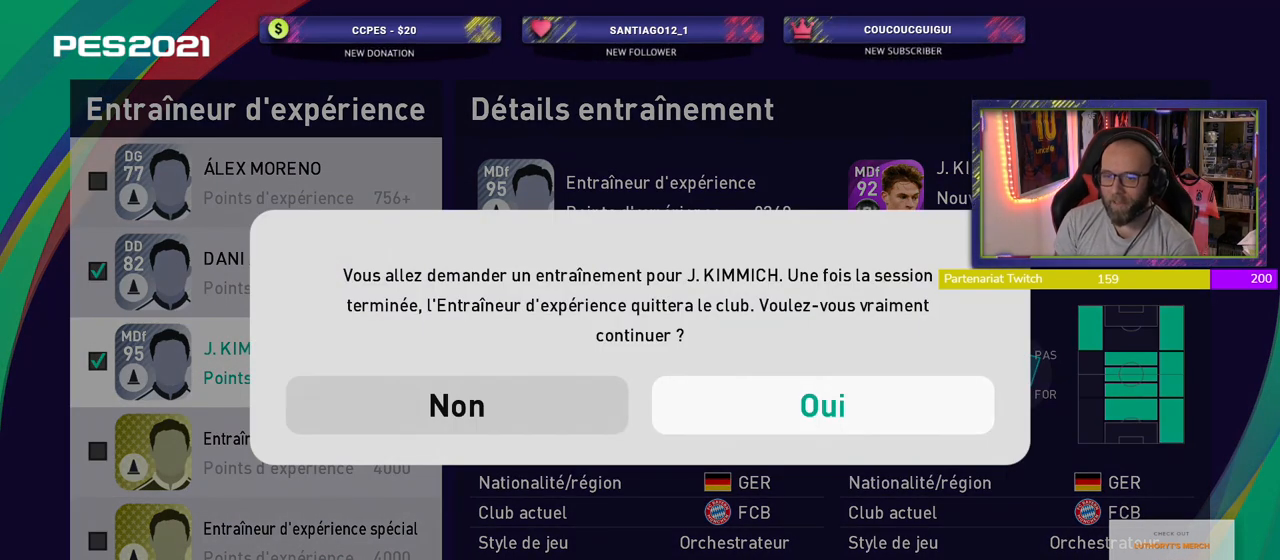
{"buttons": [], "left_stick": "center", "right_stick": "center", "events": []}
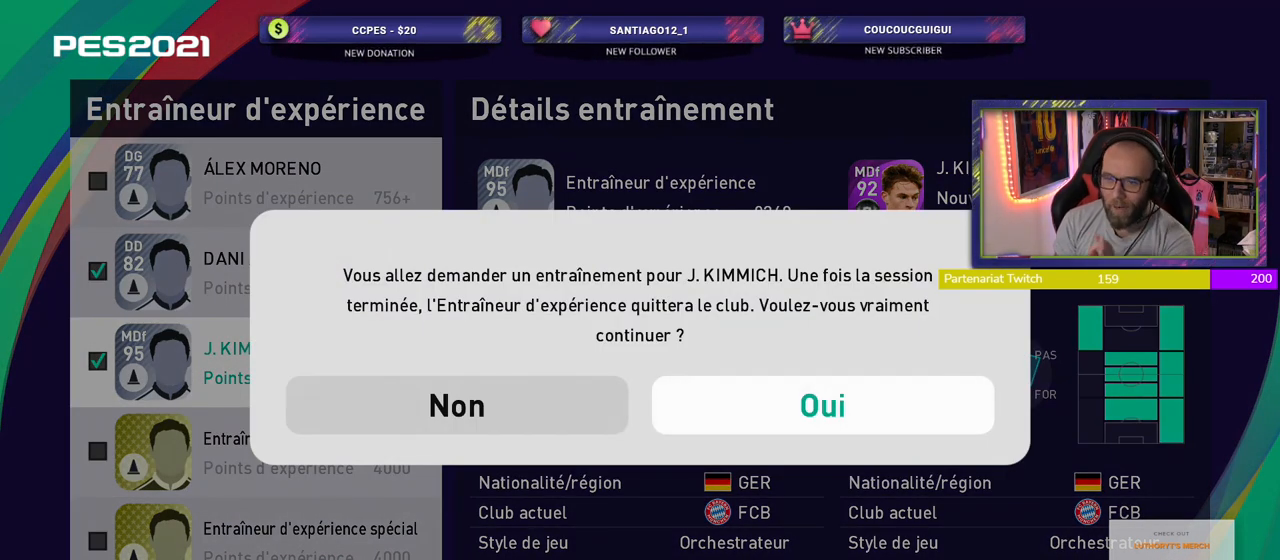
{"buttons": [], "left_stick": "center", "right_stick": "center", "events": []}
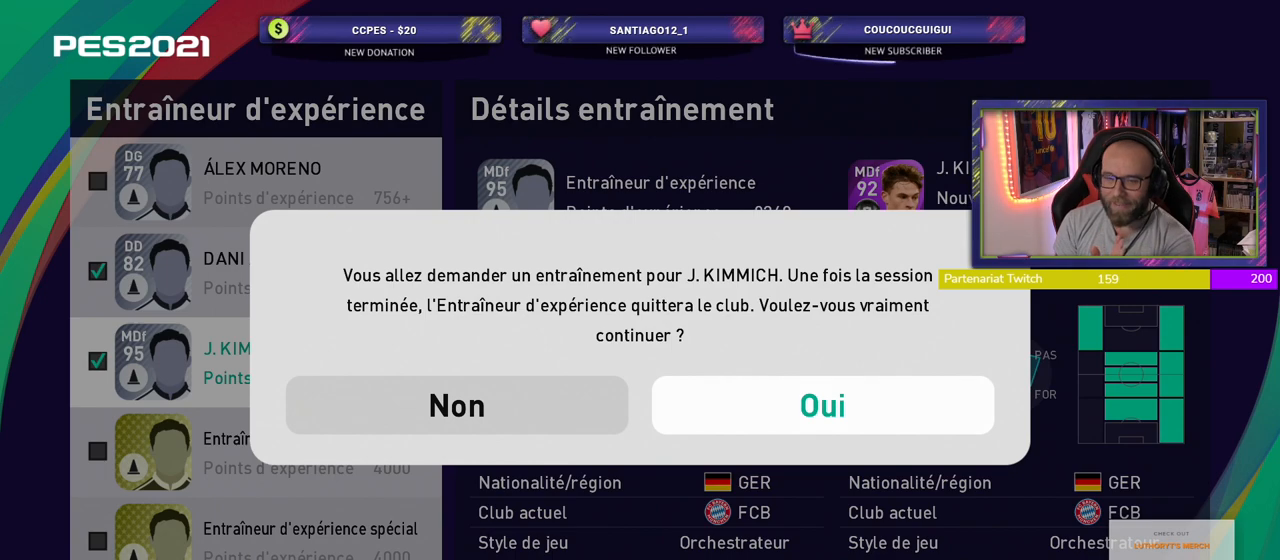
{"buttons": [], "left_stick": "center", "right_stick": "center", "events": []}
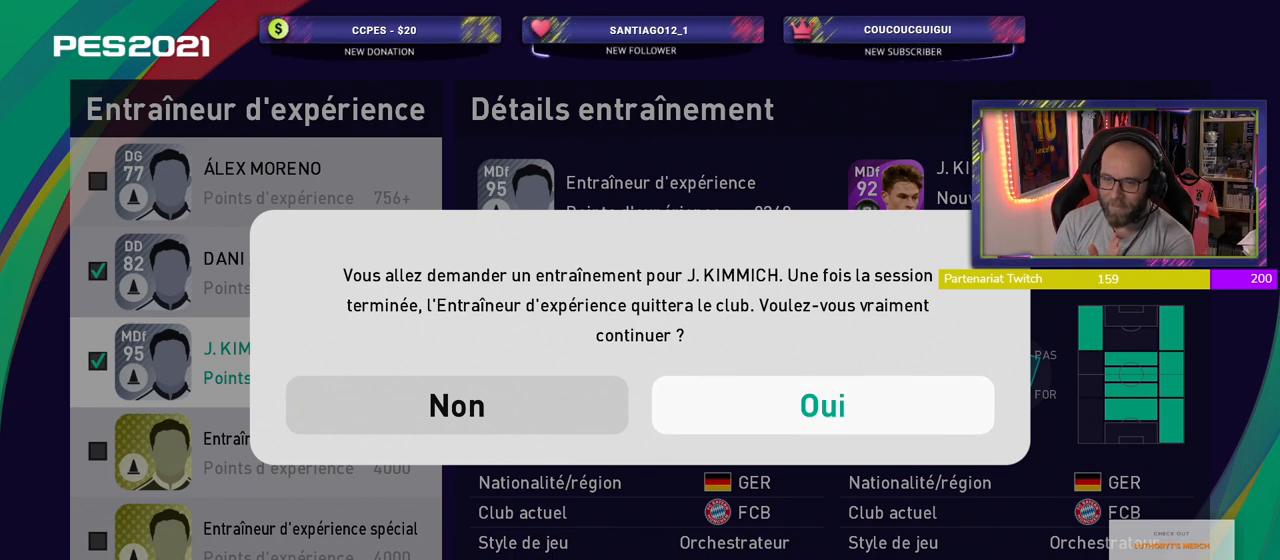
{"buttons": [], "left_stick": "center", "right_stick": "center", "events": [[180, "CROSS", "down"], [300, "CROSS", "up"]]}